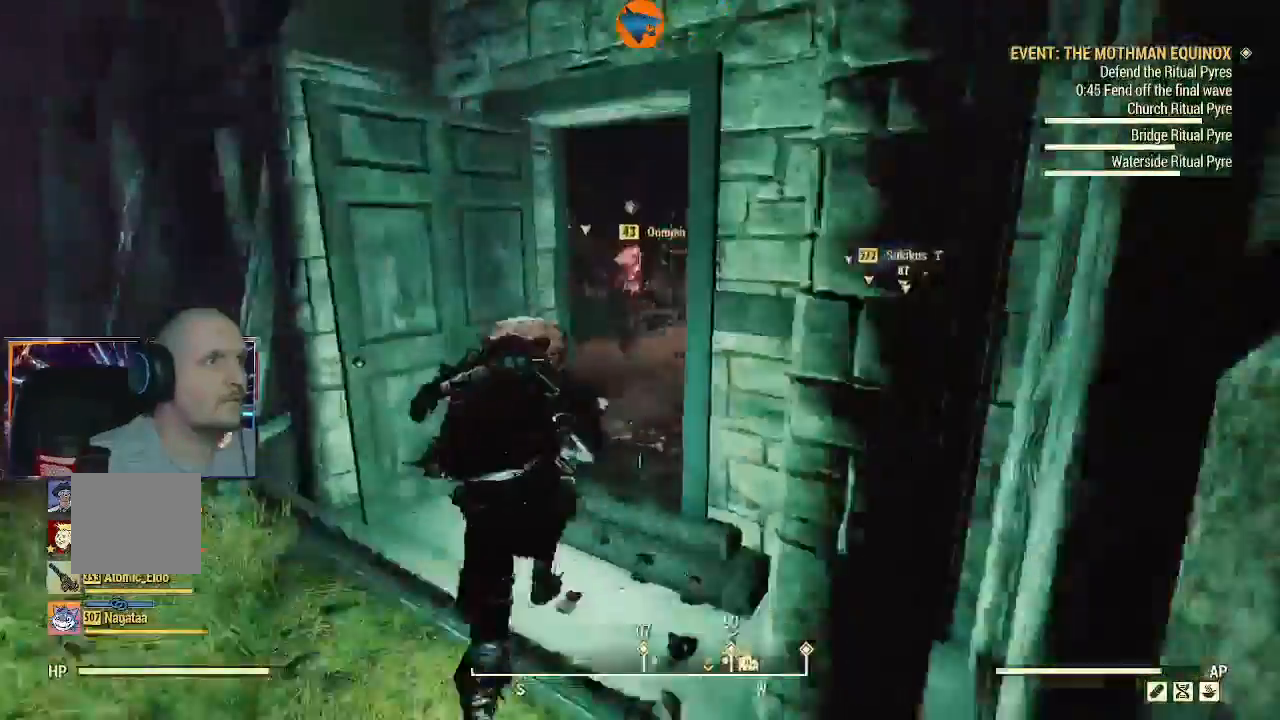
Gameplay with a controller (Xbox layout); each line is a JSON object with the inputs held at the frame after it (dt_ms = milliseconds from this image to that frame). "events" lists button and stick changes between this image and that frame as [ms after this image, input, new state], when the widget could be followed in between.
{"dt_ms": 500, "buttons": ["R2"], "left_stick": "up", "right_stick": "left", "events": [[100, "L1", "down"], [200, "L1", "up"], [300, "L3", "up"], [300, "right_stick", "left"], [333, "R2", "down"]]}
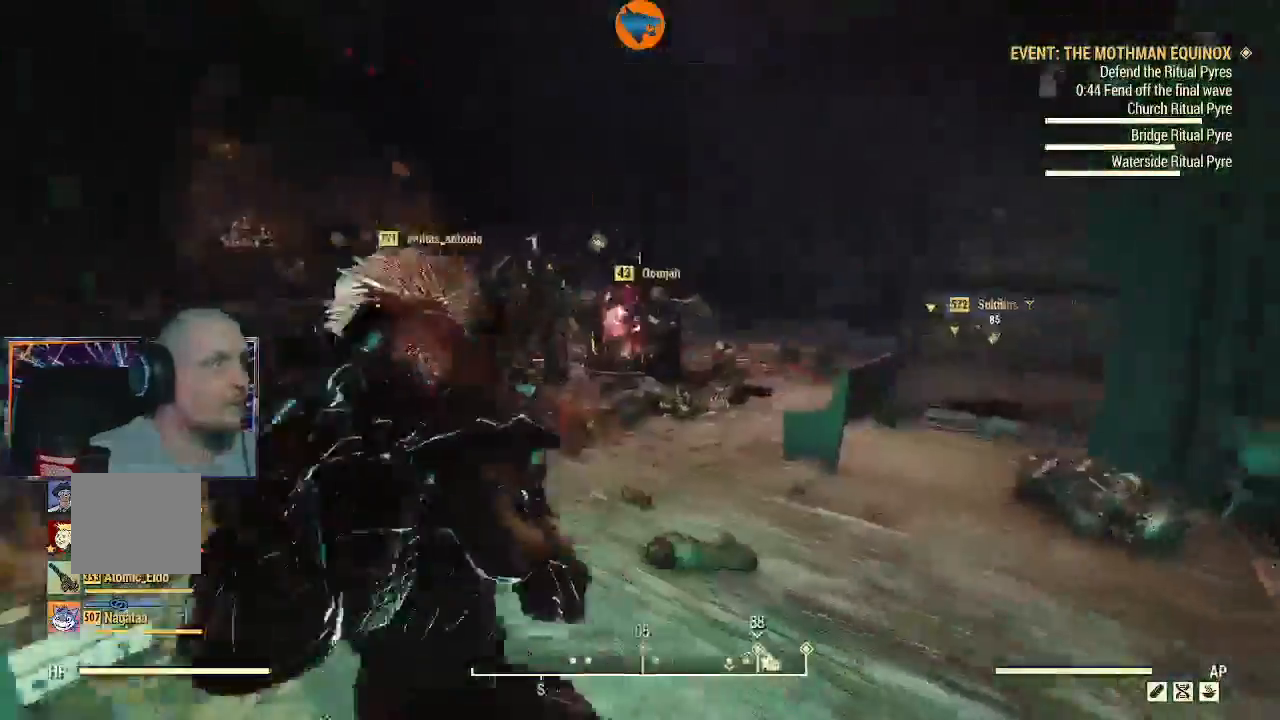
{"dt_ms": 500, "buttons": [], "left_stick": "up-right", "right_stick": "center", "events": [[67, "left_stick", "center"], [167, "right_stick", "up"], [267, "left_stick", "up-right"], [467, "right_stick", "center"], [500, "R2", "up"]]}
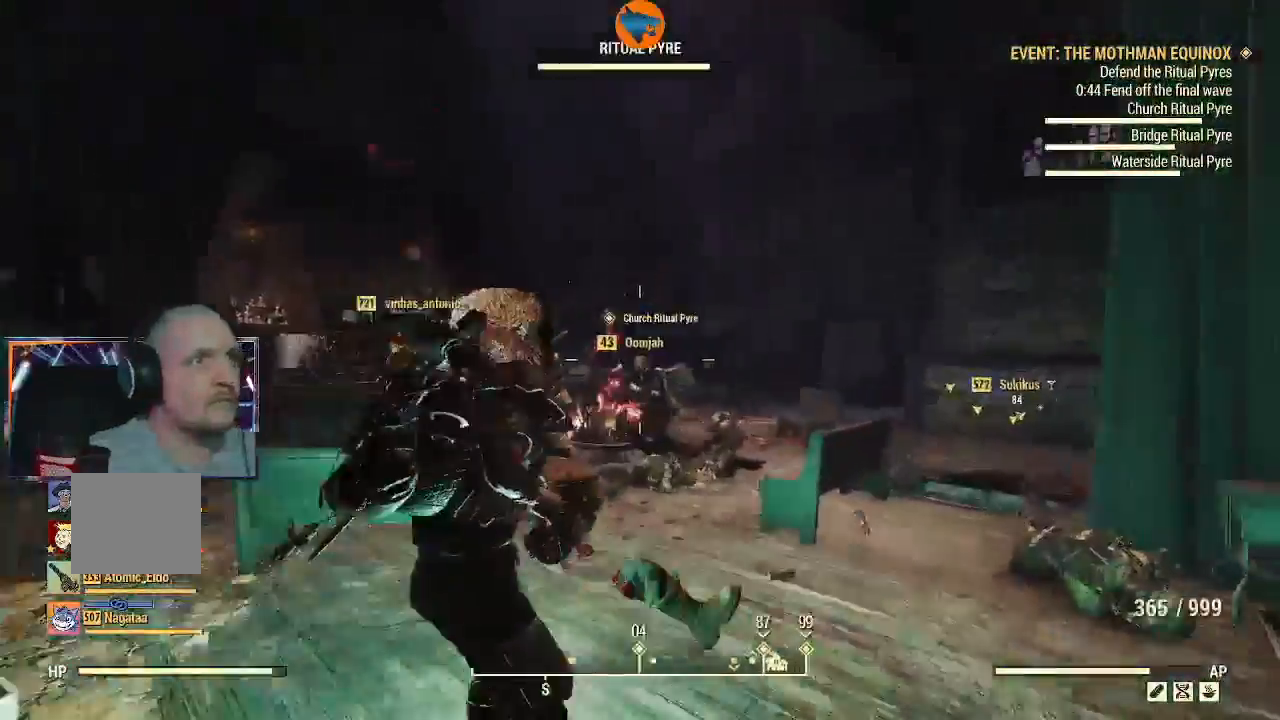
{"dt_ms": 500, "buttons": [], "left_stick": "up-right", "right_stick": "center", "events": [[67, "L2", "down"], [333, "L2", "up"]]}
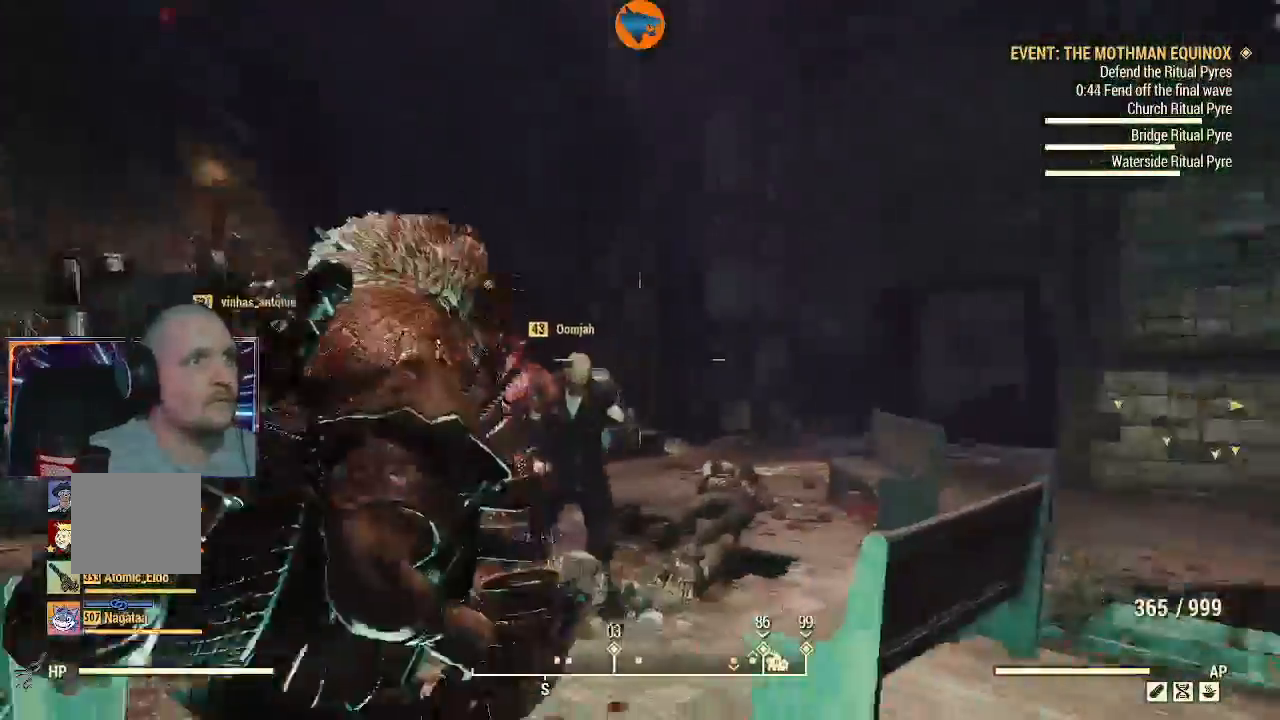
{"dt_ms": 500, "buttons": [], "left_stick": "center", "right_stick": "center", "events": [[100, "left_stick", "center"]]}
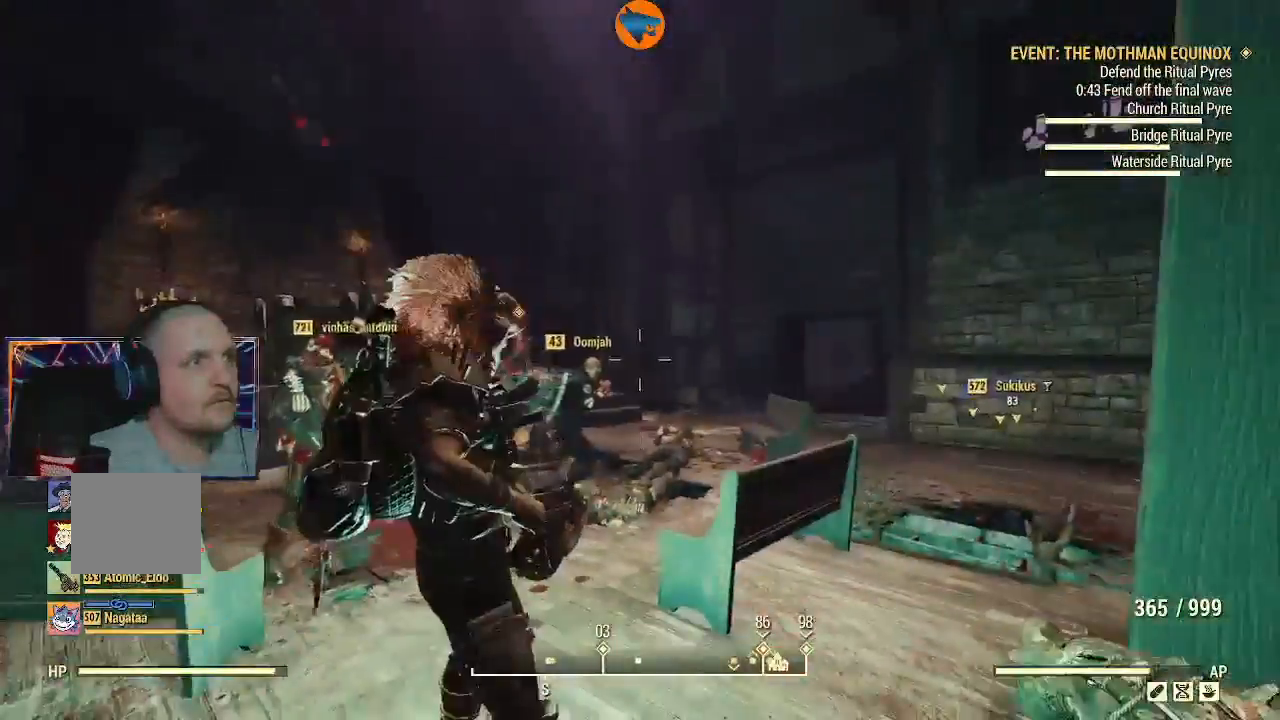
{"dt_ms": 500, "buttons": [], "left_stick": "up", "right_stick": "center", "events": [[67, "right_stick", "down"], [100, "left_stick", "up"], [267, "right_stick", "down-right"], [433, "right_stick", "center"]]}
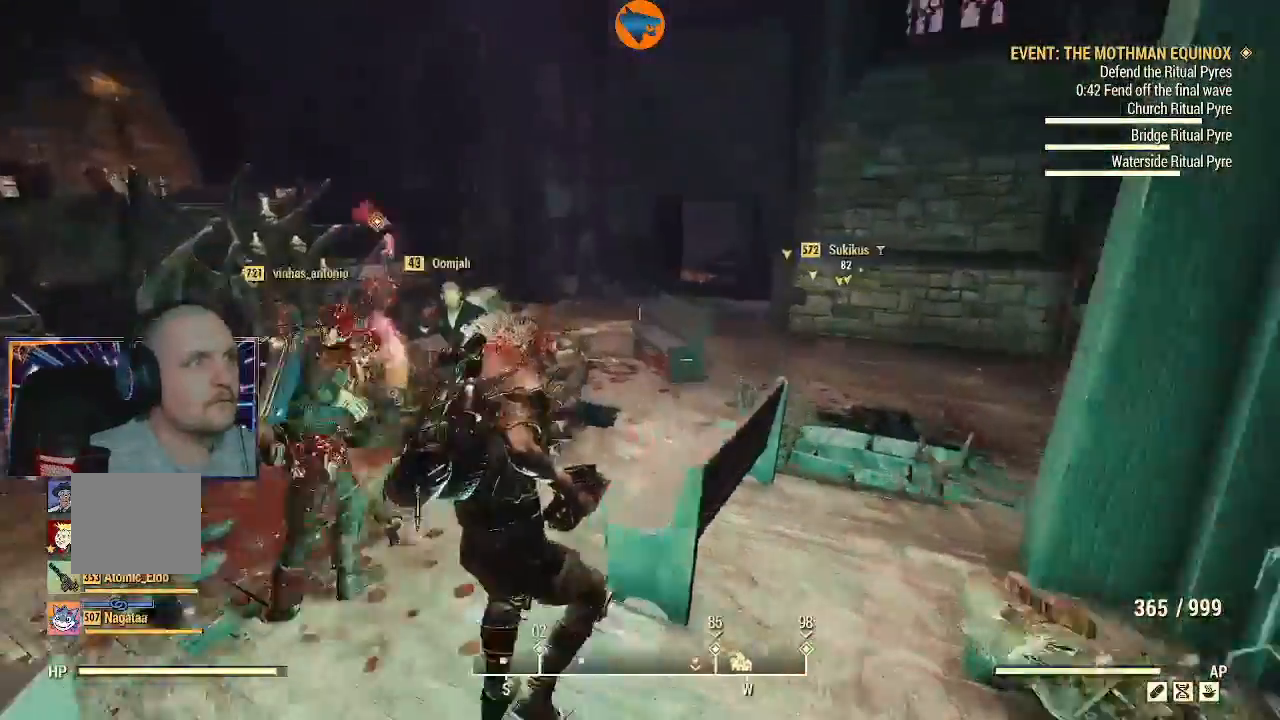
{"dt_ms": 500, "buttons": ["L3"], "left_stick": "up", "right_stick": "left", "events": [[433, "L3", "down"], [500, "right_stick", "left"]]}
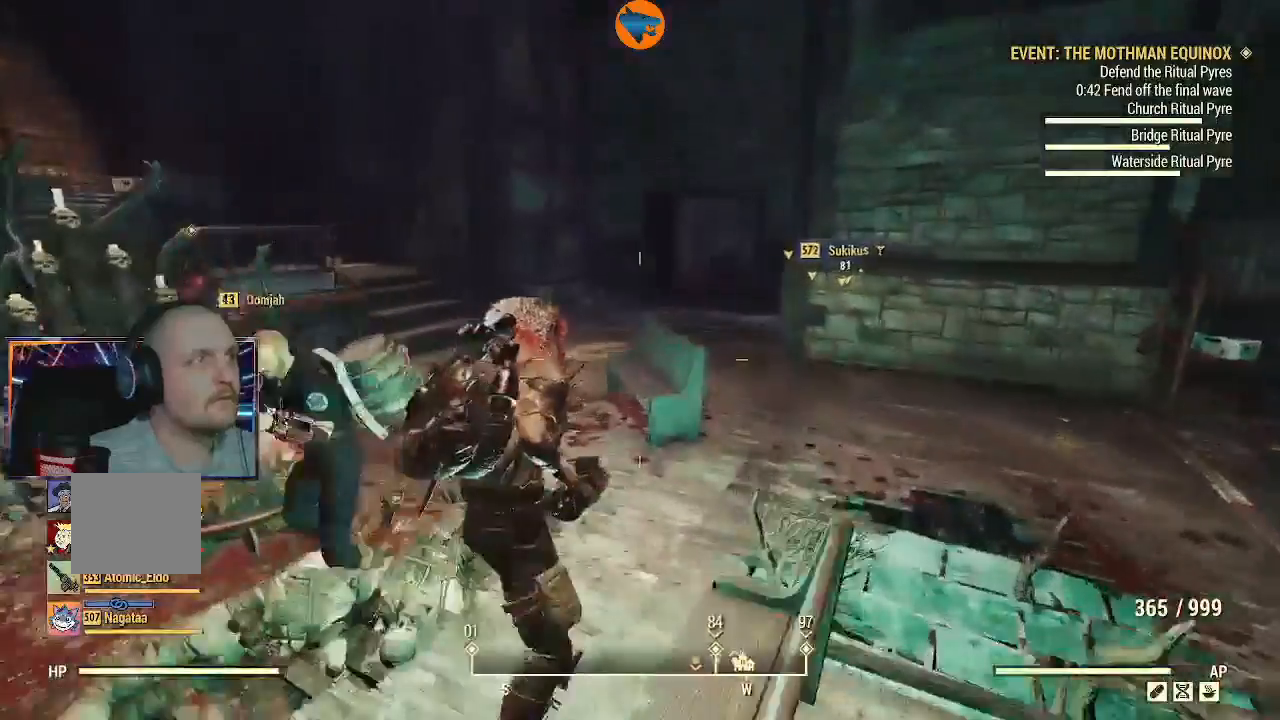
{"dt_ms": 500, "buttons": [], "left_stick": "up", "right_stick": "center", "events": [[67, "right_stick", "center"], [133, "L3", "up"]]}
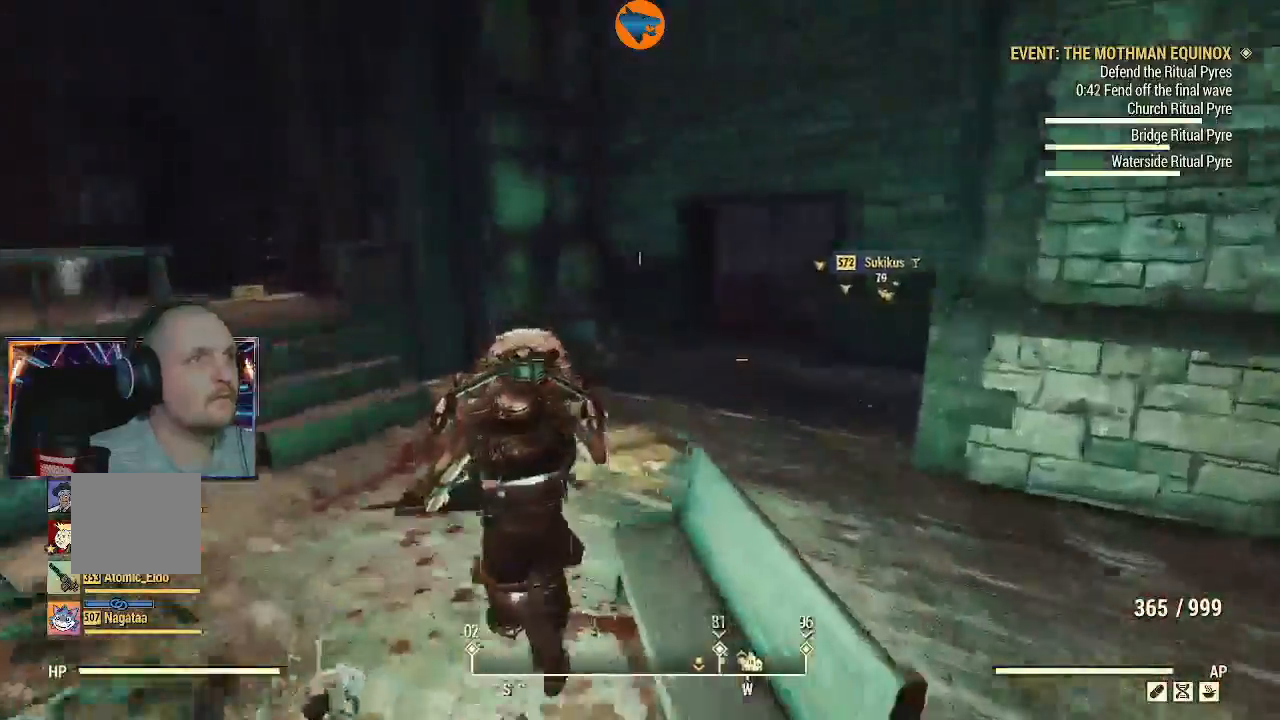
{"dt_ms": 500, "buttons": [], "left_stick": "up", "right_stick": "right", "events": [[67, "right_stick", "right"]]}
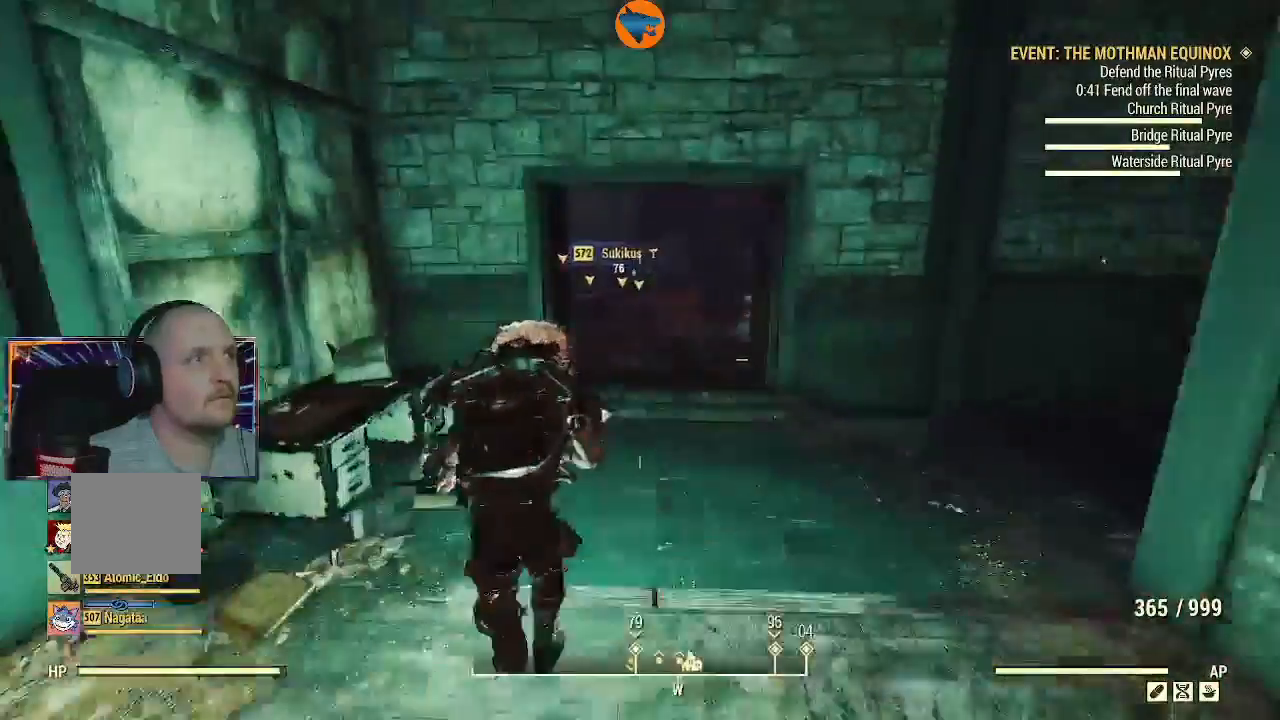
{"dt_ms": 500, "buttons": [], "left_stick": "up", "right_stick": "right", "events": []}
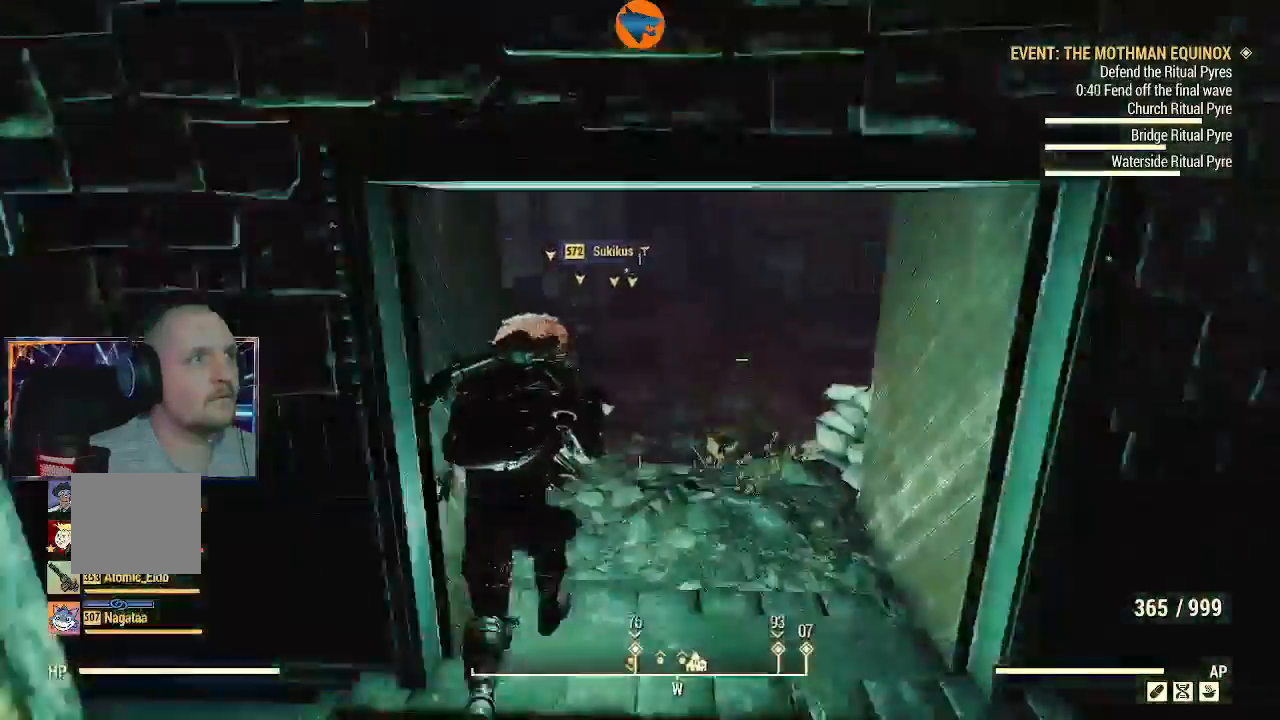
{"dt_ms": 500, "buttons": [], "left_stick": "up", "right_stick": "right", "events": []}
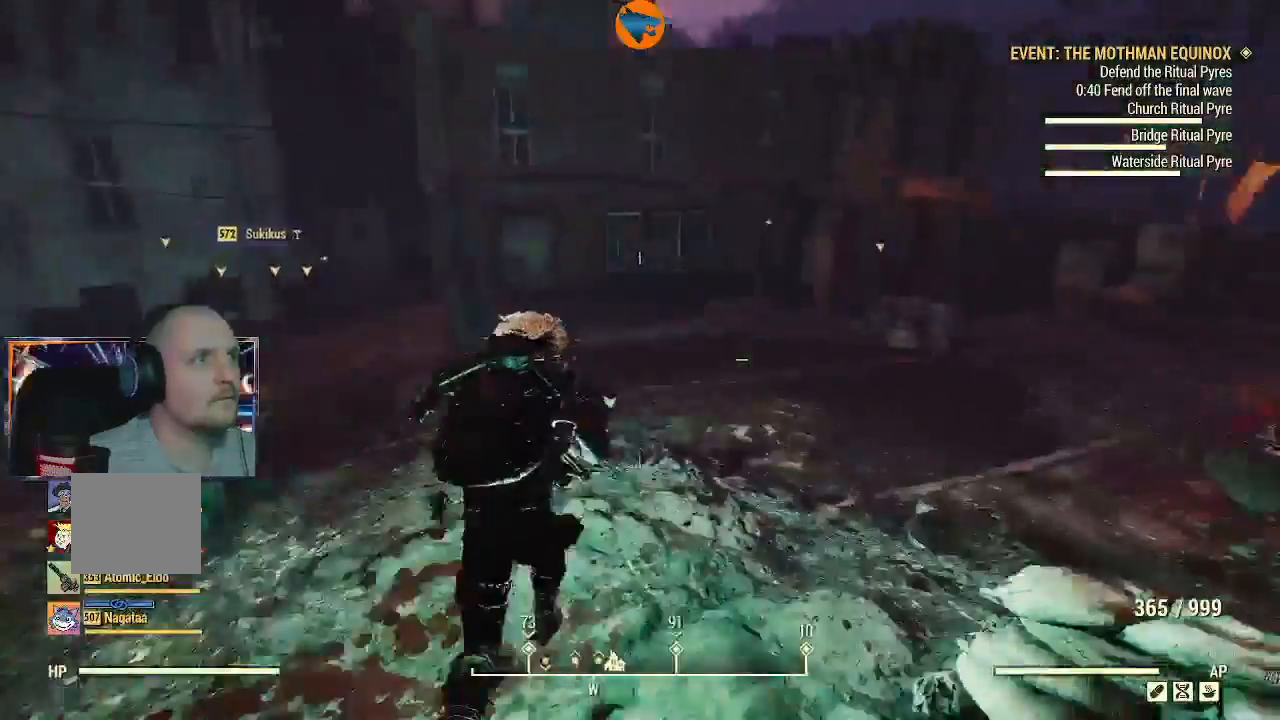
{"dt_ms": 500, "buttons": ["L1"], "left_stick": "up", "right_stick": "right", "events": [[133, "Y", "down"], [267, "Y", "up"], [500, "L1", "down"]]}
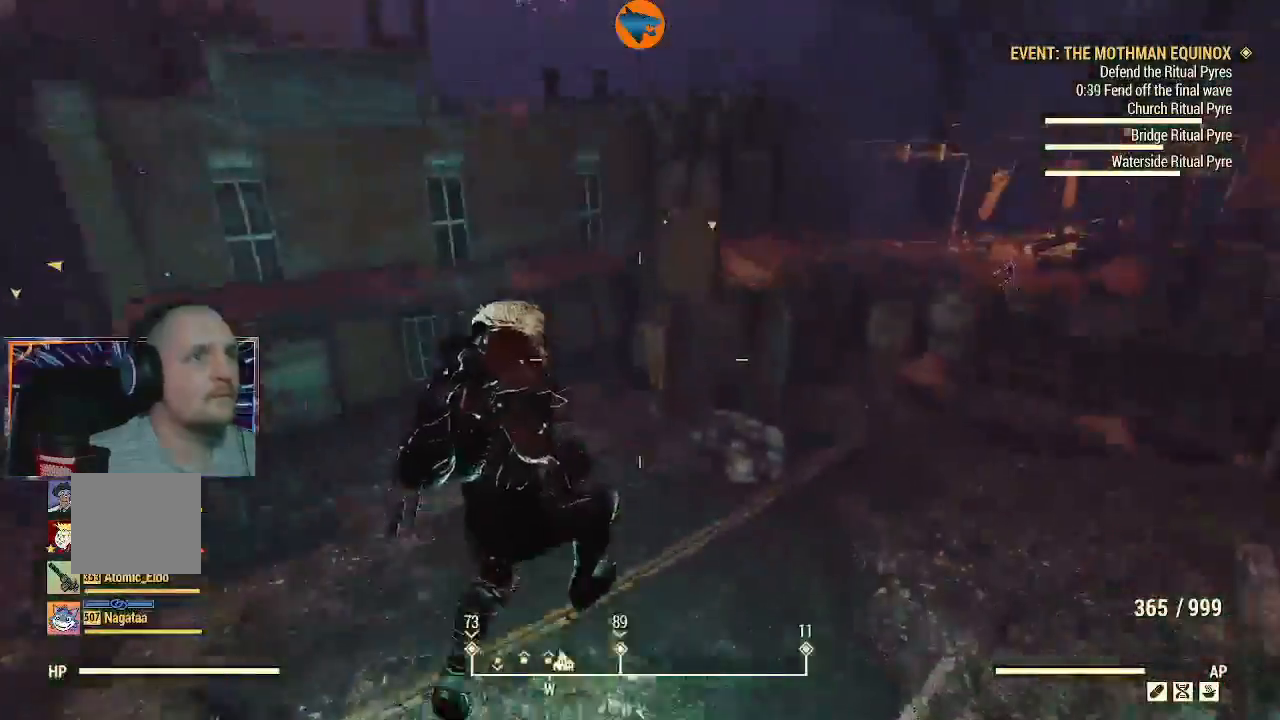
{"dt_ms": 500, "buttons": [], "left_stick": "up", "right_stick": "center", "events": [[167, "L1", "up"], [433, "right_stick", "center"]]}
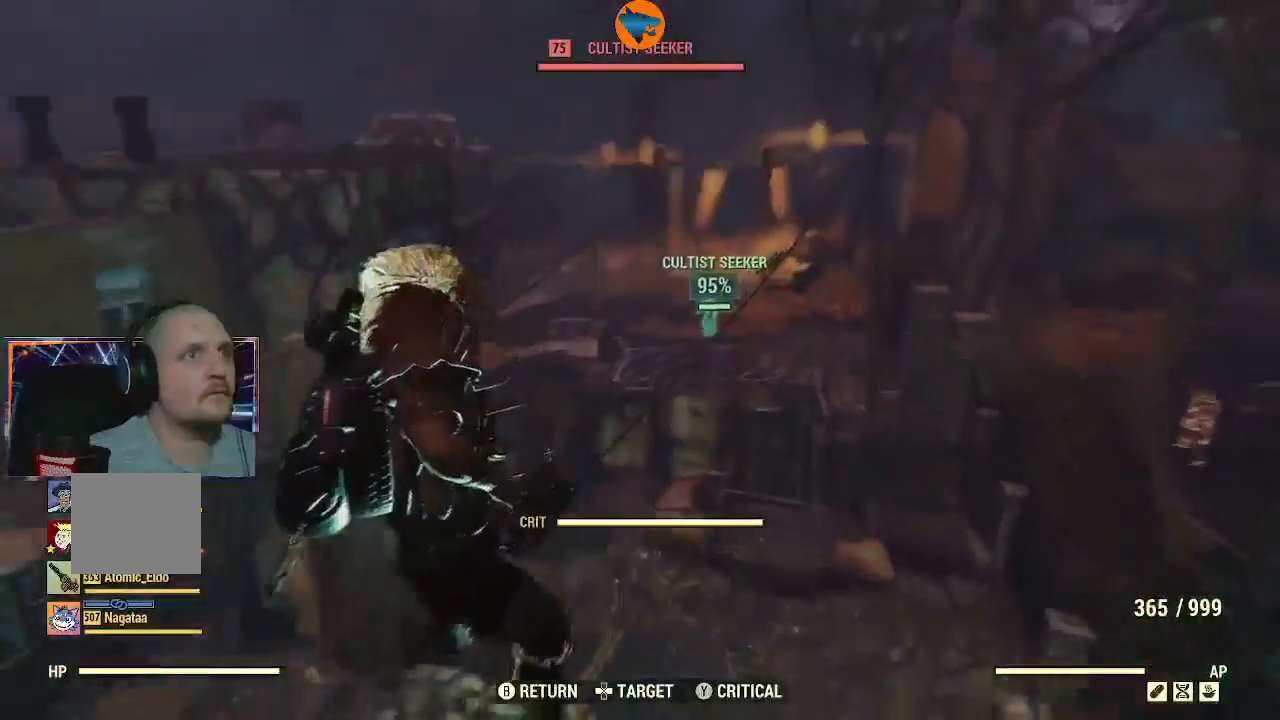
{"dt_ms": 500, "buttons": ["R2"], "left_stick": "up", "right_stick": "center", "events": [[100, "R2", "down"], [133, "right_stick", "up"], [267, "right_stick", "center"]]}
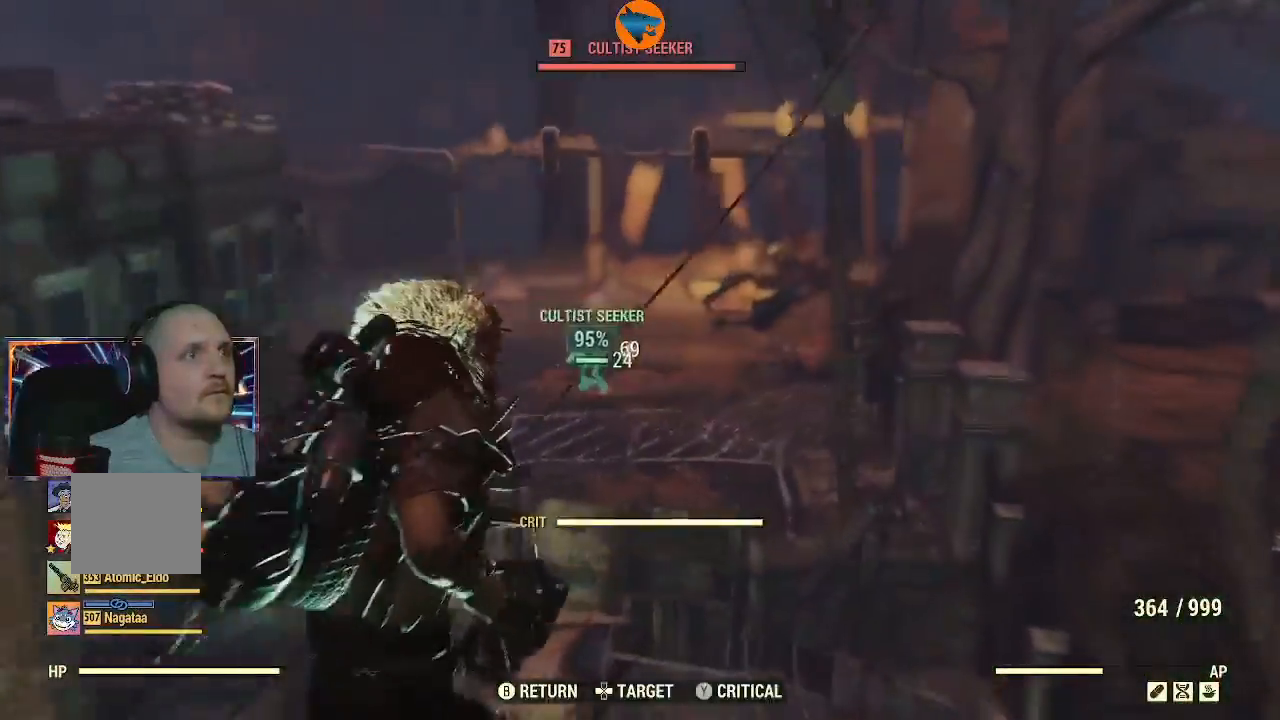
{"dt_ms": 500, "buttons": ["R2"], "left_stick": "up", "right_stick": "up-left", "events": [[33, "right_stick", "up"], [233, "right_stick", "up-left"]]}
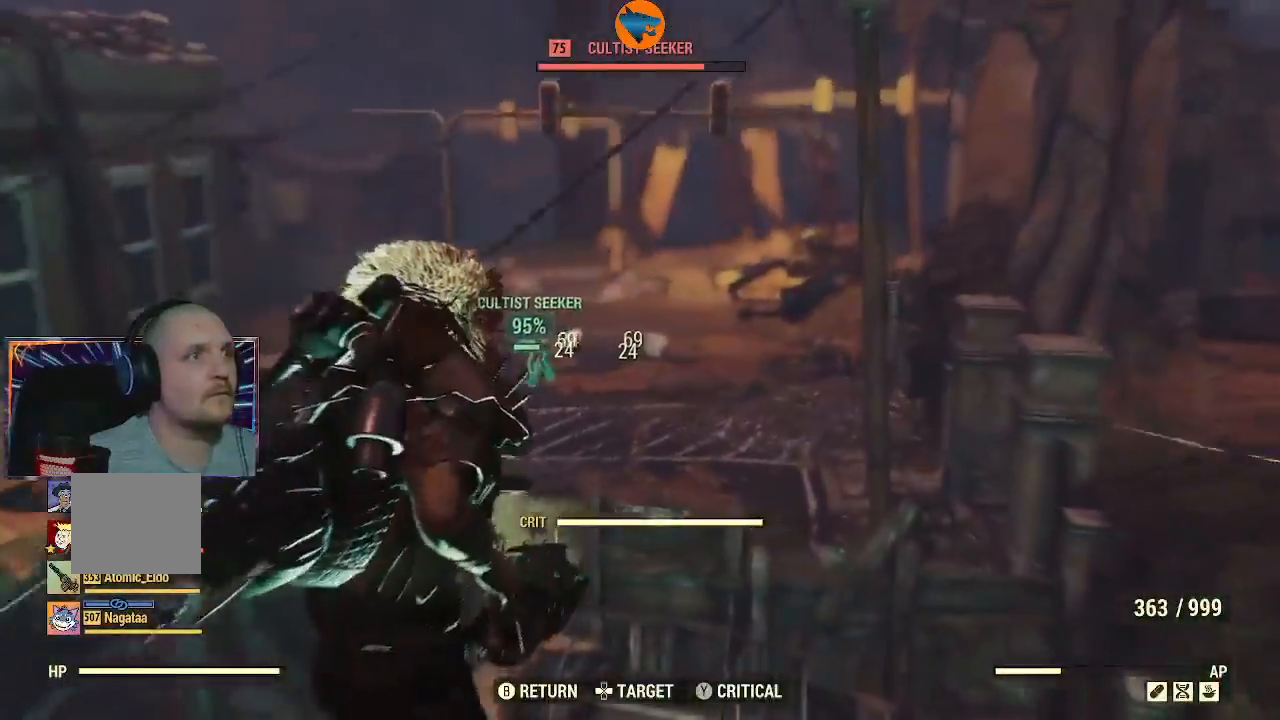
{"dt_ms": 500, "buttons": [], "left_stick": "up", "right_stick": "up", "events": [[467, "right_stick", "up"], [500, "R2", "up"]]}
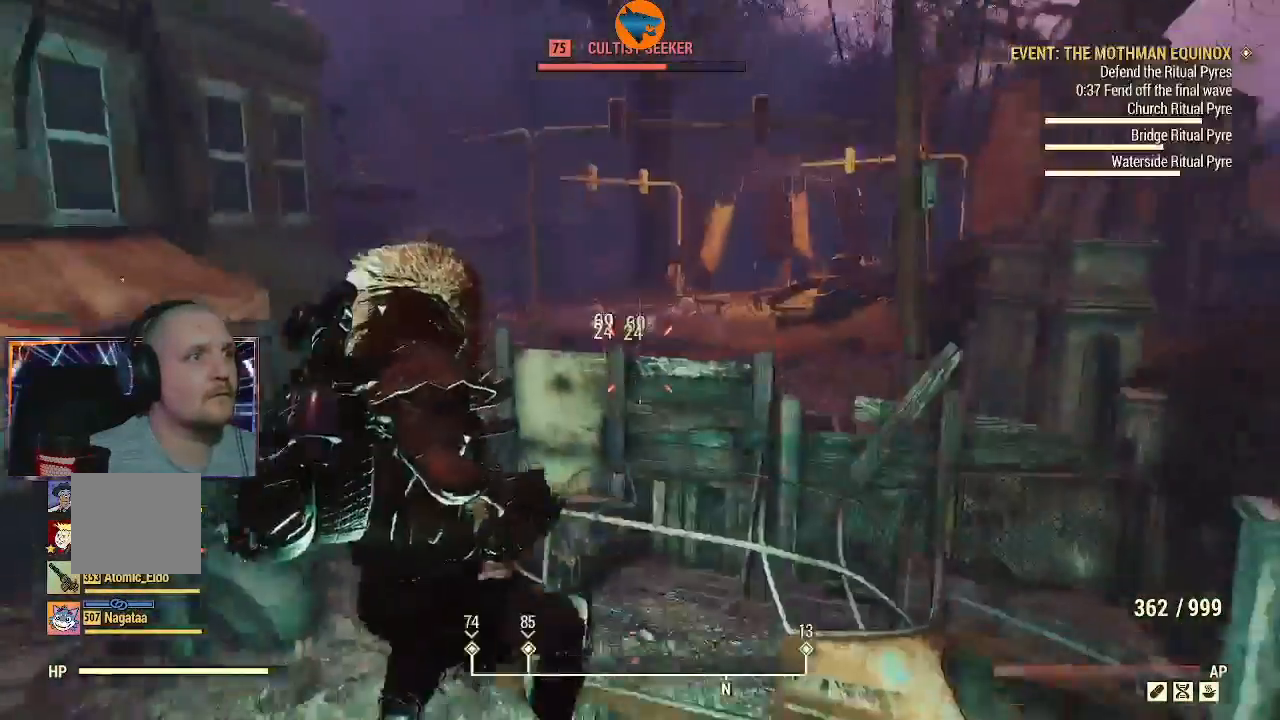
{"dt_ms": 500, "buttons": ["Y"], "left_stick": "up", "right_stick": "center", "events": [[100, "right_stick", "center"], [367, "Y", "down"]]}
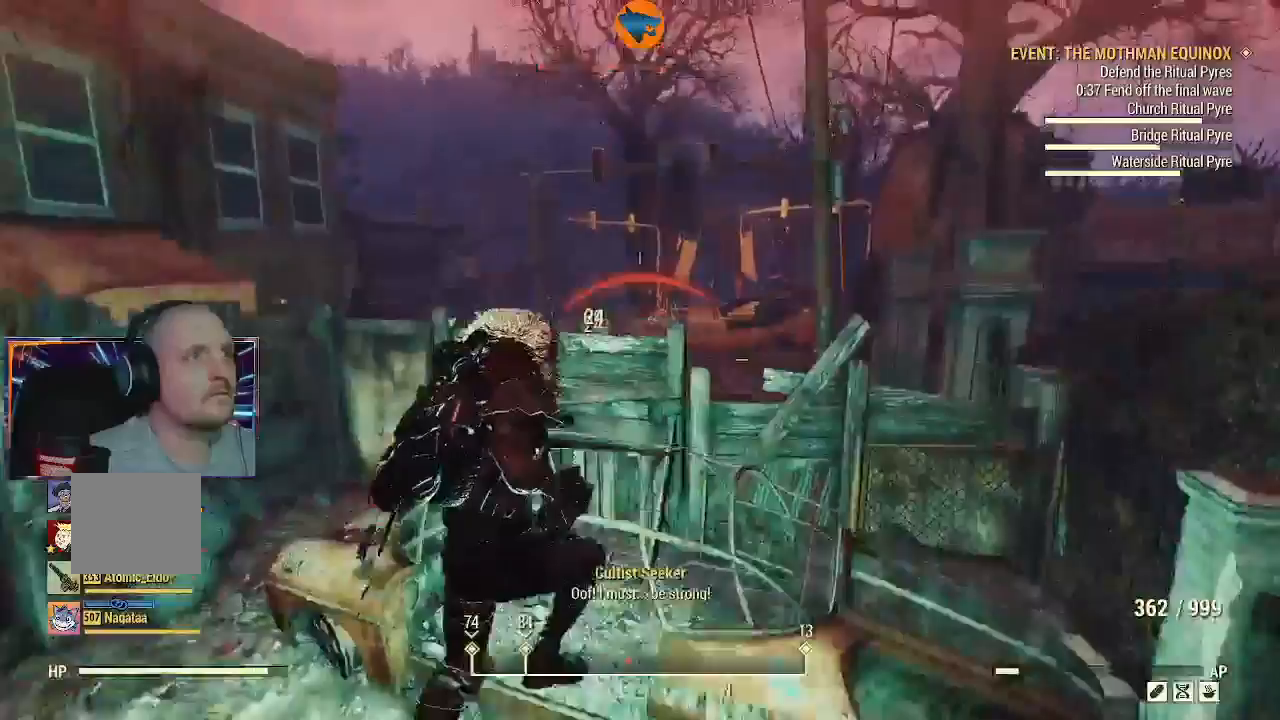
{"dt_ms": 500, "buttons": ["L2"], "left_stick": "up", "right_stick": "down-left", "events": [[67, "Y", "up"], [267, "right_stick", "down-left"], [433, "L2", "down"]]}
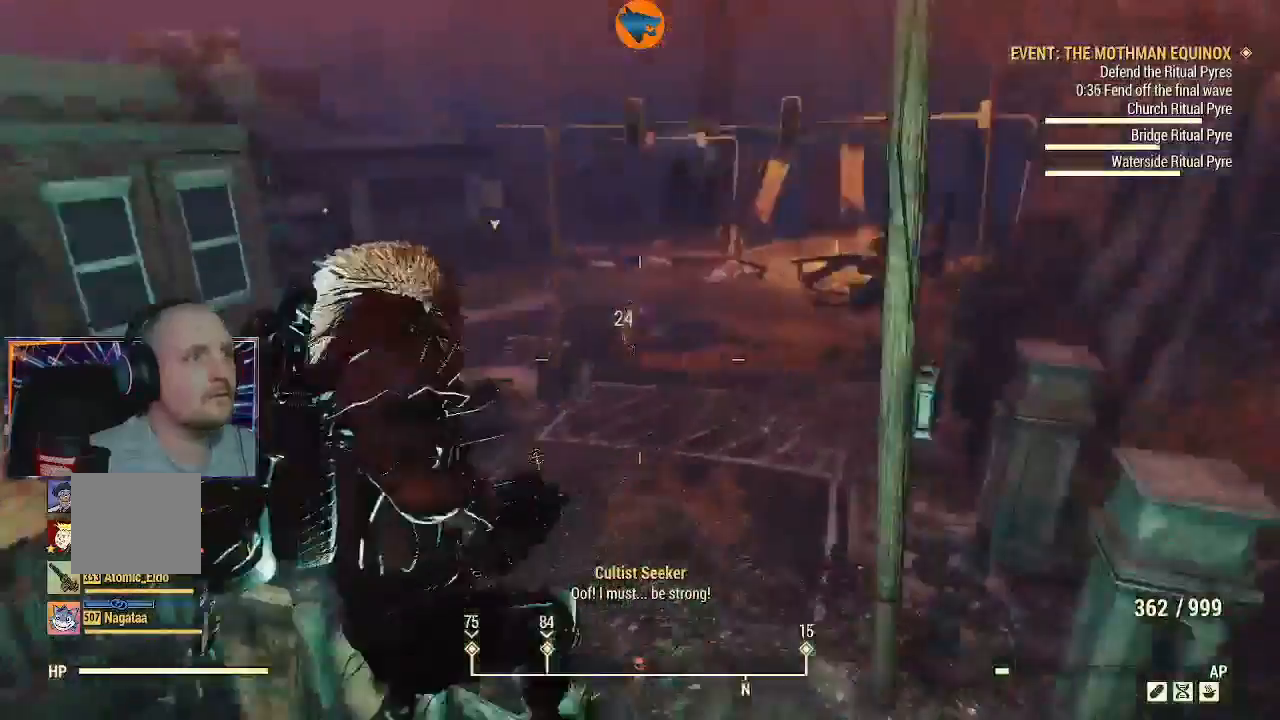
{"dt_ms": 500, "buttons": ["L2", "R2"], "left_stick": "up", "right_stick": "up"}
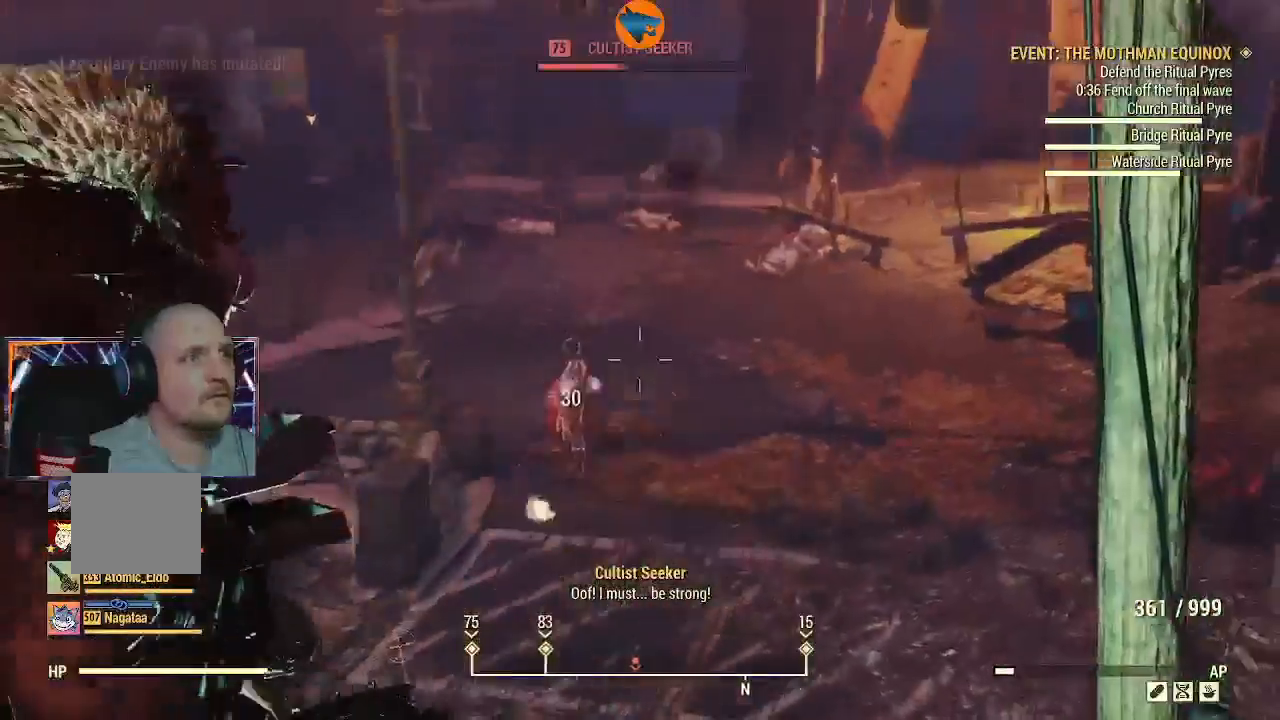
{"dt_ms": 500, "buttons": ["L2", "R2"], "left_stick": "up", "right_stick": "up", "events": [[167, "right_stick", "left"], [300, "right_stick", "up"]]}
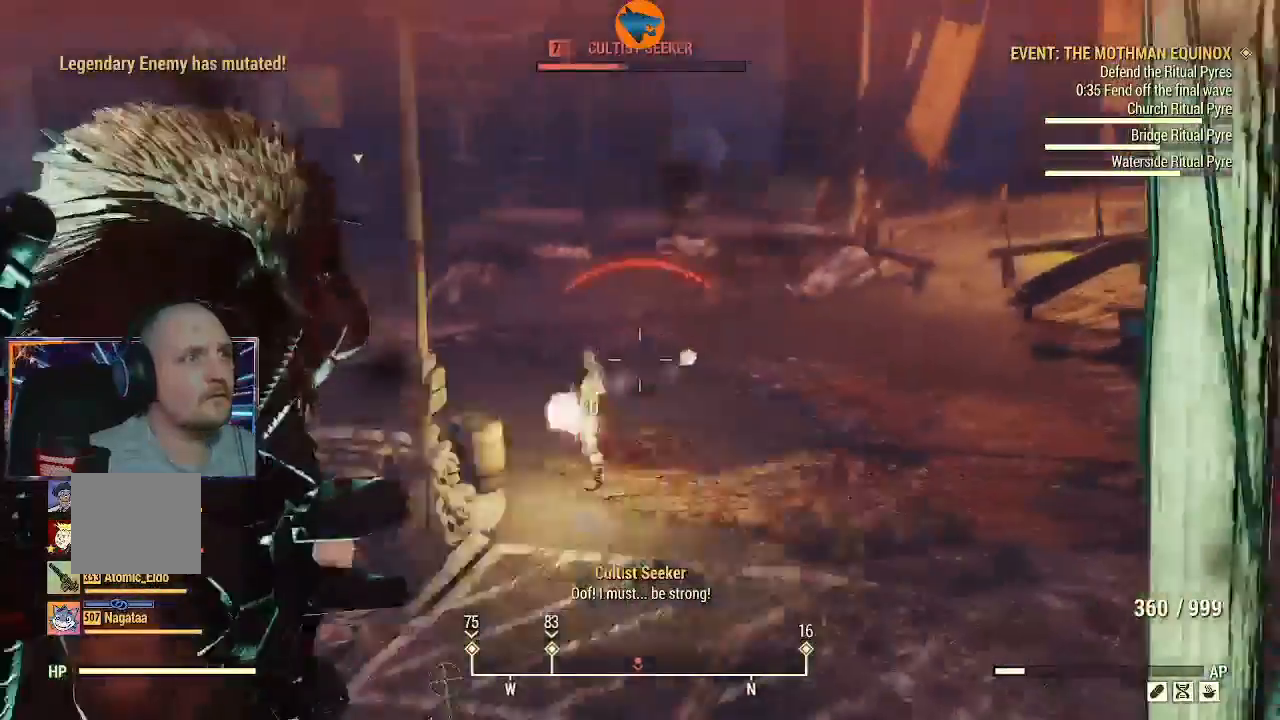
{"dt_ms": 500, "buttons": ["L2", "R2"], "left_stick": "up", "right_stick": "up", "events": [[33, "right_stick", "up-left"], [200, "right_stick", "center"], [333, "right_stick", "up"]]}
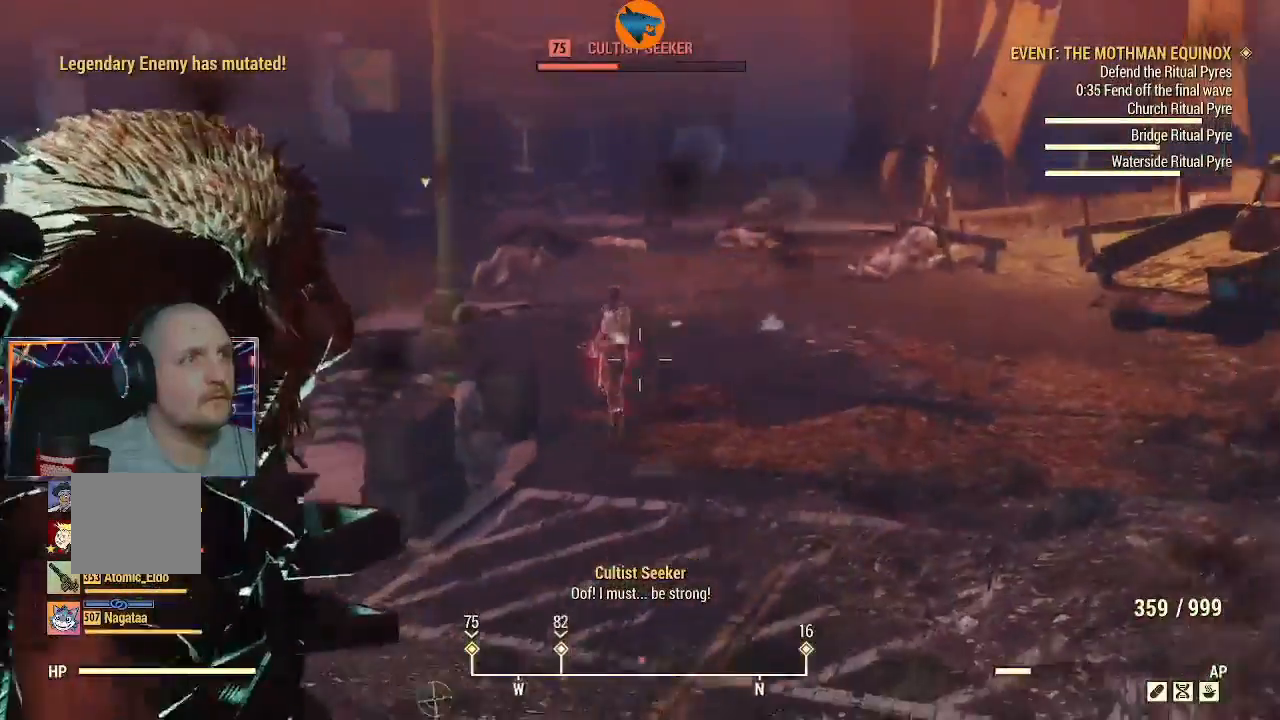
{"dt_ms": 500, "buttons": ["L2", "R2"], "left_stick": "up", "right_stick": "up", "events": []}
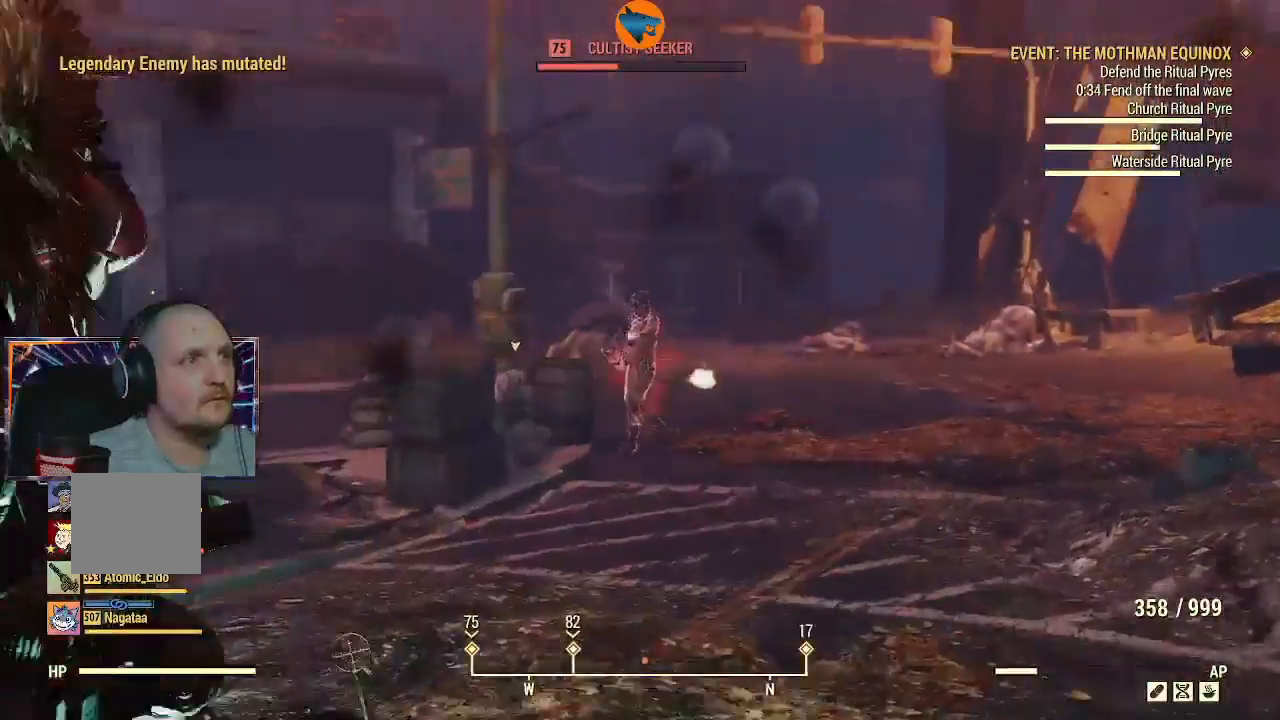
{"dt_ms": 500, "buttons": ["L2", "R2"], "left_stick": "up", "right_stick": "down-left", "events": [[333, "right_stick", "down-left"]]}
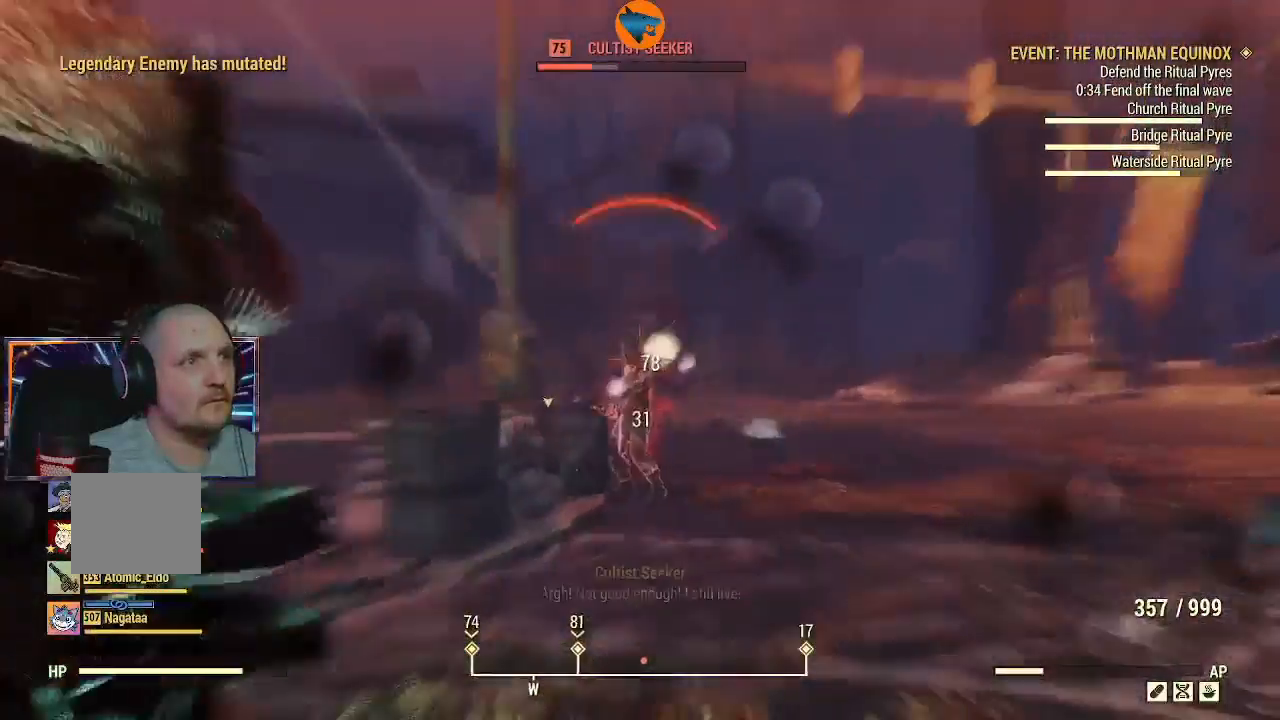
{"dt_ms": 500, "buttons": ["L2", "R2"], "left_stick": "up", "right_stick": "center", "events": [[33, "right_stick", "center"], [167, "right_stick", "down"], [300, "right_stick", "up-left"], [433, "right_stick", "center"]]}
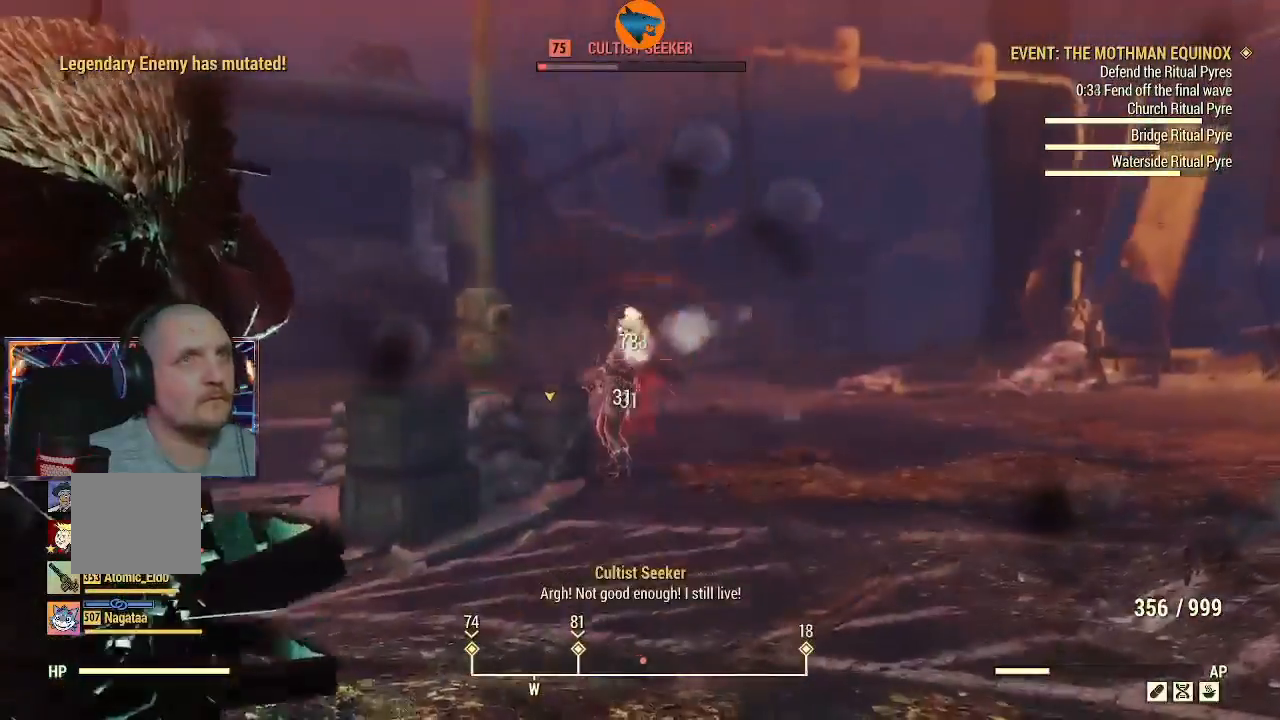
{"dt_ms": 500, "buttons": ["L2", "R2"], "left_stick": "up", "right_stick": "center", "events": [[200, "right_stick", "down-left"], [300, "right_stick", "center"]]}
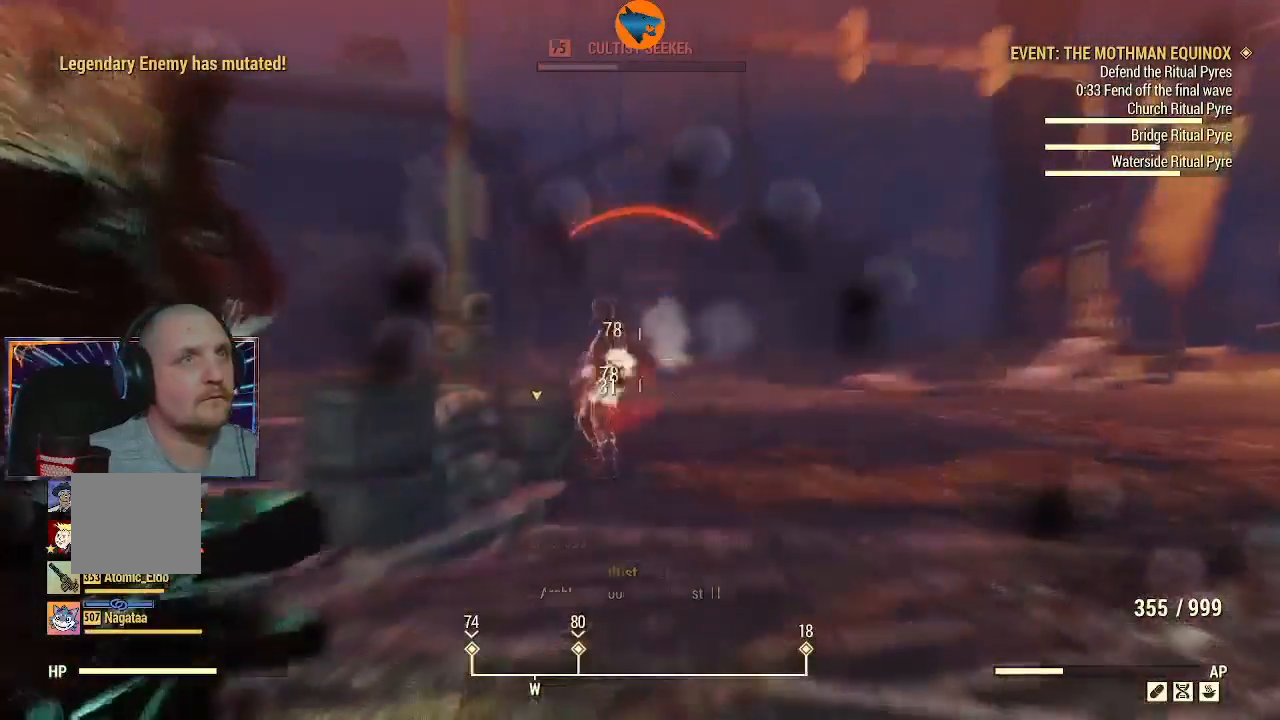
{"dt_ms": 500, "buttons": ["L3"], "left_stick": "up", "right_stick": "down", "events": [[67, "R2", "up"], [100, "L2", "up"], [133, "right_stick", "down"], [433, "L3", "down"]]}
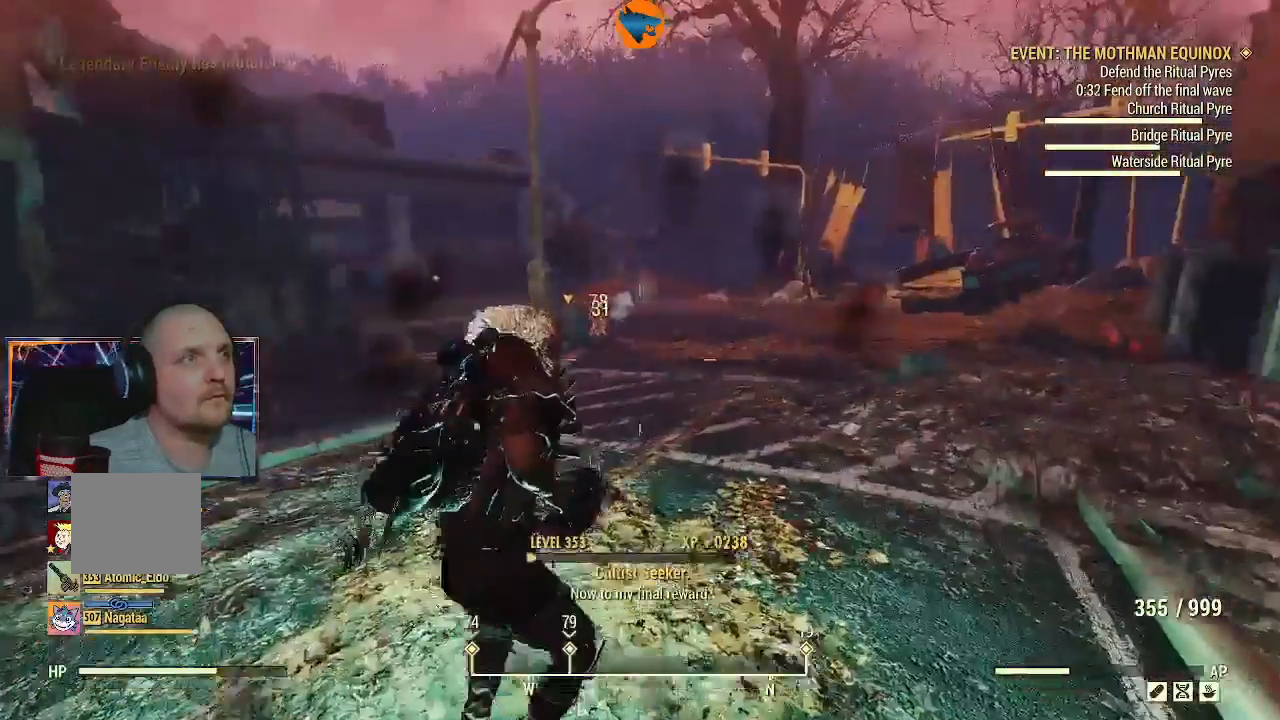
{"dt_ms": 500, "buttons": [], "left_stick": "up", "right_stick": "down", "events": [[33, "right_stick", "center"], [200, "L3", "up"], [500, "right_stick", "down"]]}
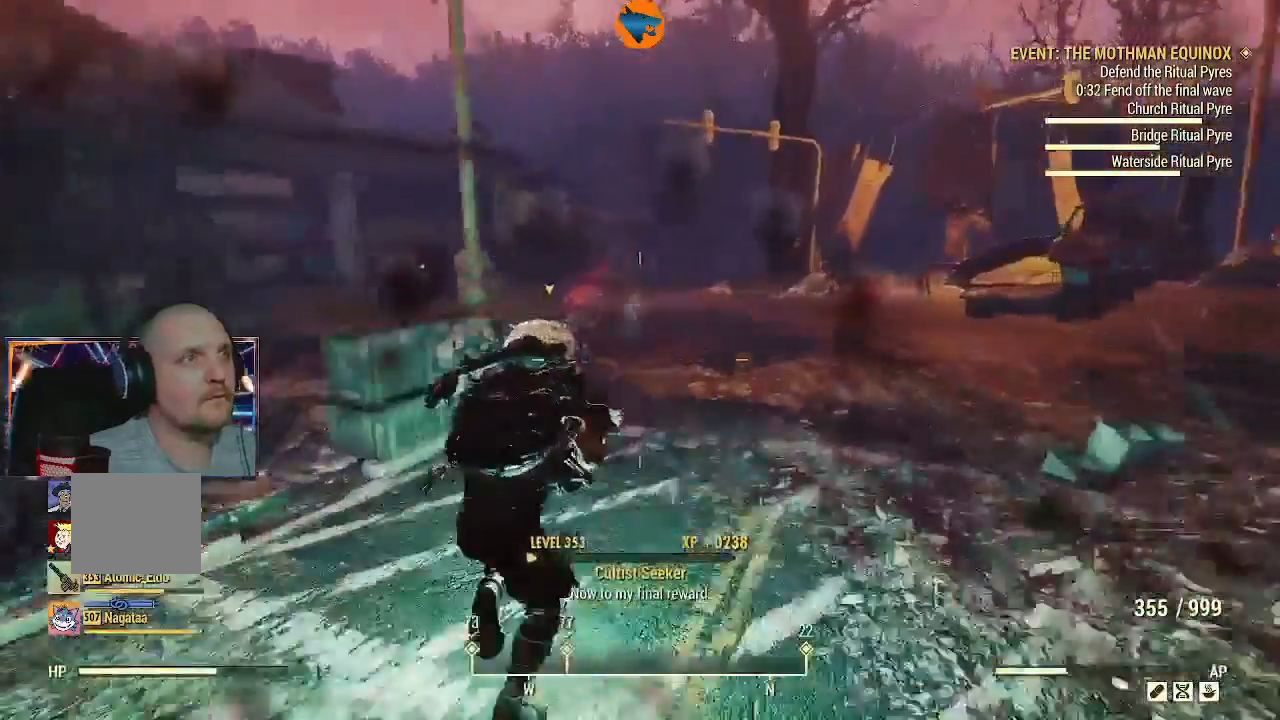
{"dt_ms": 500, "buttons": [], "left_stick": "up", "right_stick": "down", "events": []}
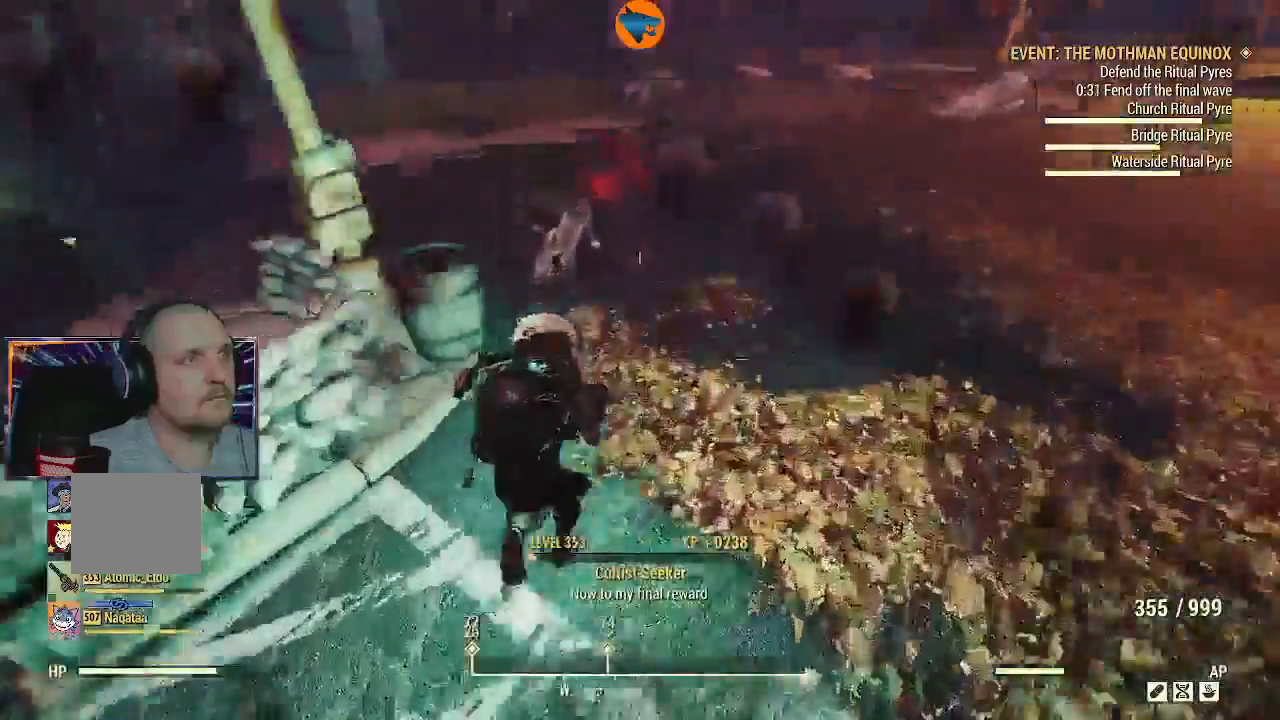
{"dt_ms": 500, "buttons": [], "left_stick": "up", "right_stick": "center", "events": [[133, "right_stick", "down-left"], [300, "right_stick", "center"], [367, "A", "down"], [433, "A", "up"]]}
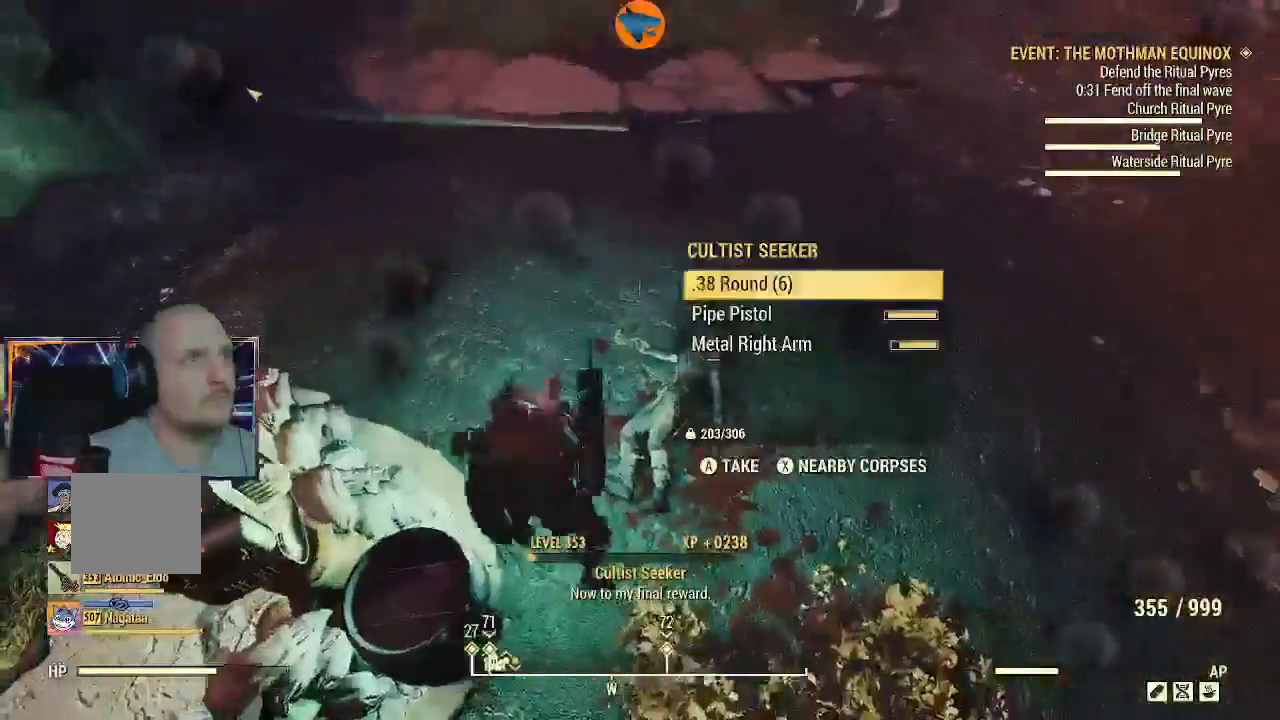
{"dt_ms": 1000, "buttons": [], "left_stick": "down-left", "right_stick": "left"}
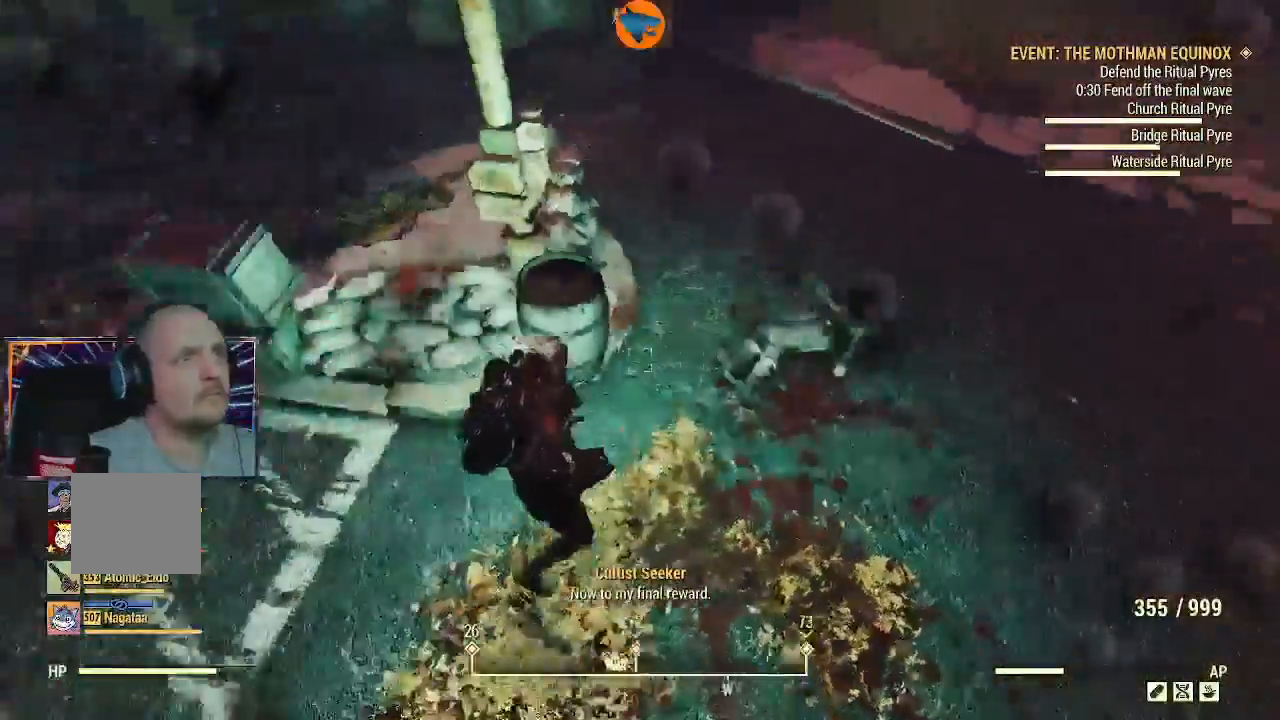
{"dt_ms": 500, "buttons": [], "left_stick": "up-left", "right_stick": "up-left", "events": [[133, "right_stick", "up-left"], [233, "left_stick", "up-left"]]}